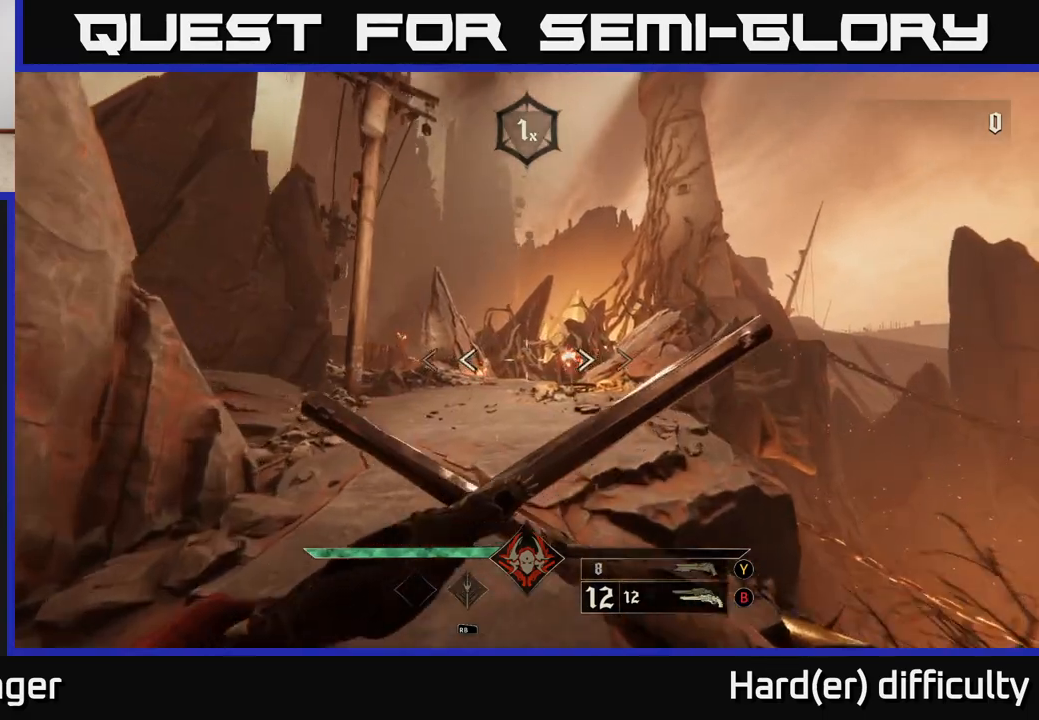
Gameplay with a controller (Xbox layout); each line is a JSON object with the inputs held at the frame after it. "events" lists button and stick changes between this image and that frame as [ms after this image, input, new state], when the widget could be followed in between.
{"buttons": [], "left_stick": "up", "right_stick": "down-left", "events": [[383, "right_stick", "down-left"]]}
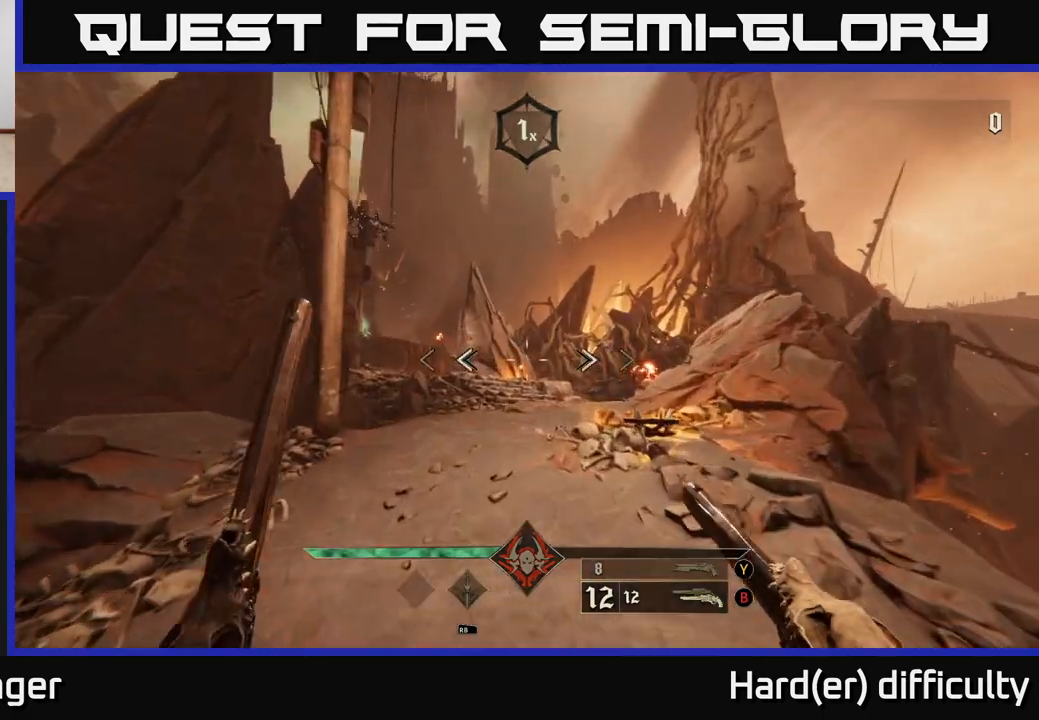
{"buttons": [], "left_stick": "up", "right_stick": "down-left", "events": [[17, "right_stick", "center"], [117, "L2", "down"], [233, "L2", "up"], [400, "right_stick", "down-left"]]}
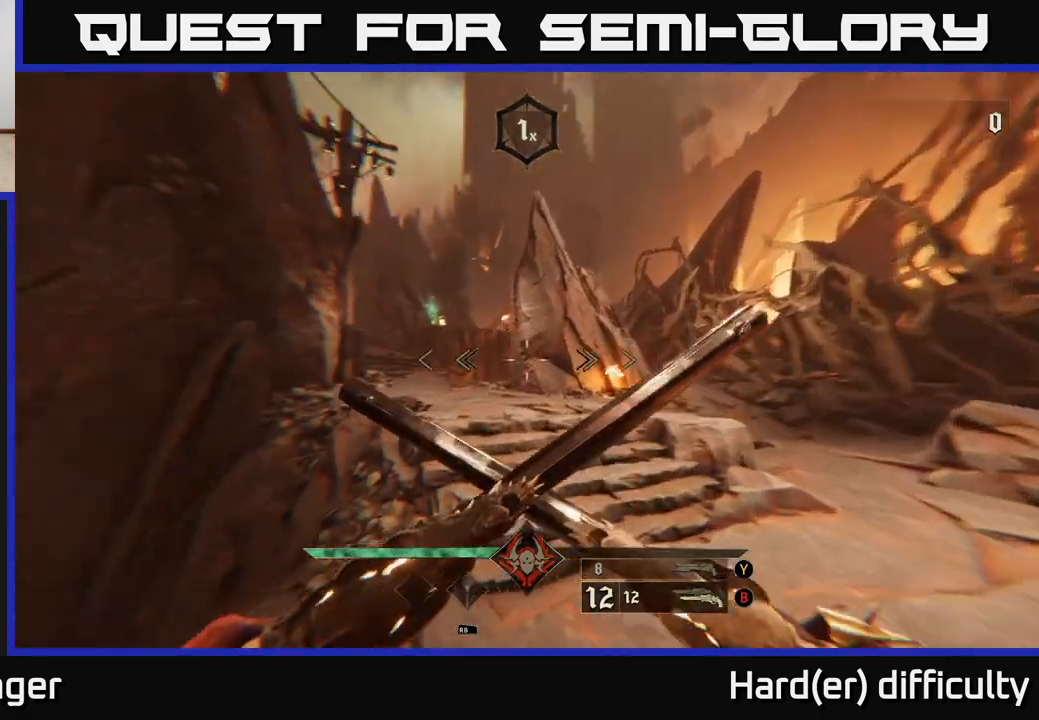
{"buttons": [], "left_stick": "up-left", "right_stick": "left", "events": [[67, "right_stick", "center"], [100, "L2", "down"], [150, "right_stick", "left"], [200, "L2", "up"], [300, "right_stick", "center"], [483, "right_stick", "left"], [500, "left_stick", "up-left"]]}
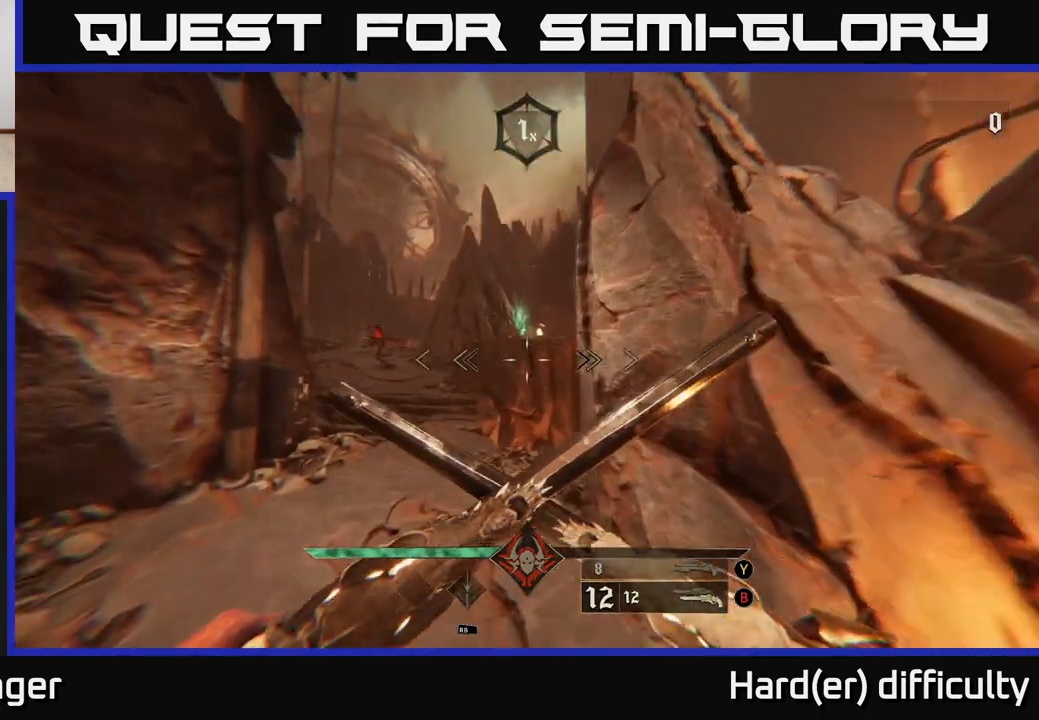
{"buttons": [], "left_stick": "up", "right_stick": "center", "events": [[133, "left_stick", "up"], [133, "right_stick", "center"], [167, "L2", "down"], [250, "L2", "up"]]}
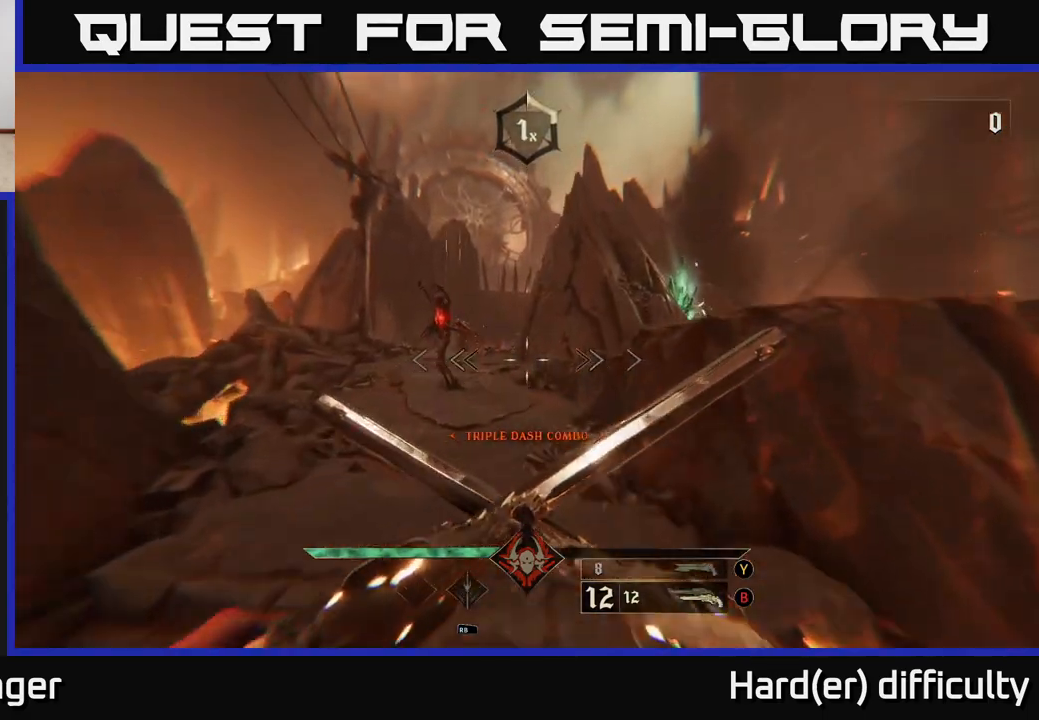
{"buttons": [], "left_stick": "center", "right_stick": "center", "events": [[33, "right_stick", "up-left"], [167, "R2", "down"], [167, "left_stick", "center"], [183, "right_stick", "center"], [267, "R2", "up"]]}
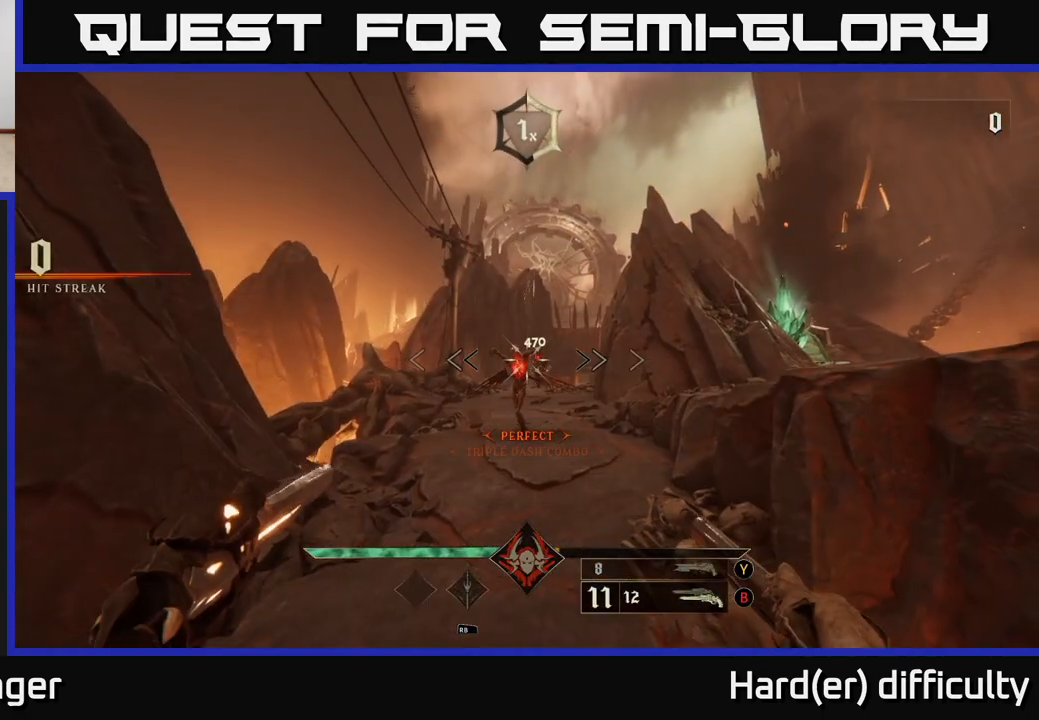
{"buttons": [], "left_stick": "up", "right_stick": "center", "events": [[200, "R2", "down"], [217, "left_stick", "up"], [233, "R2", "up"]]}
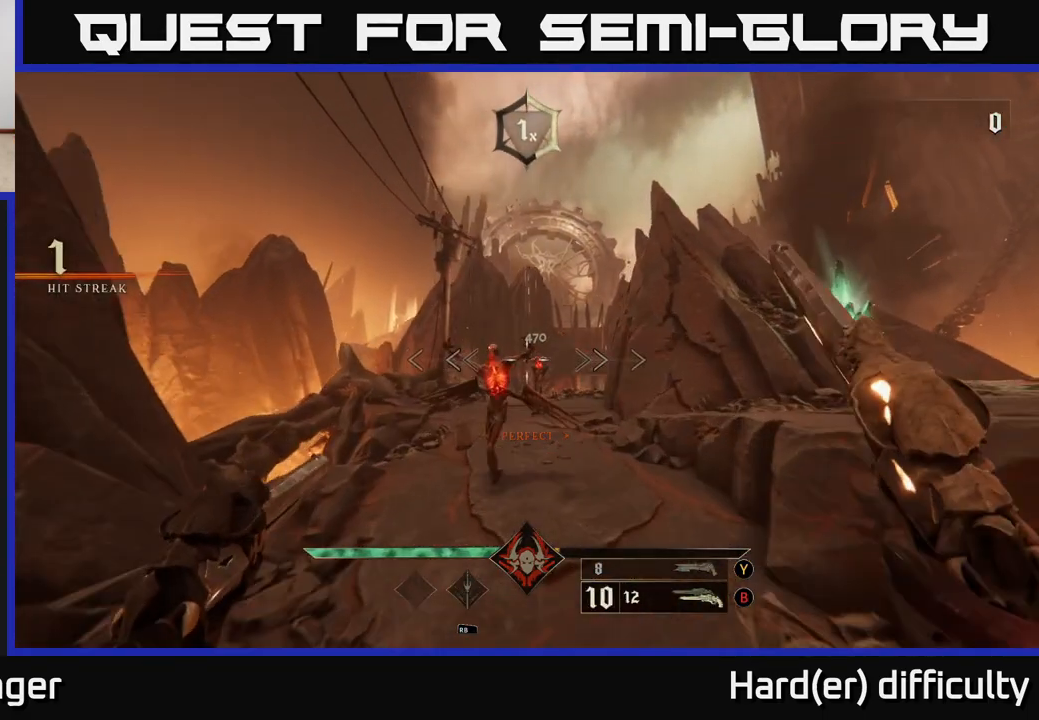
{"buttons": [], "left_stick": "down", "right_stick": "center", "events": [[133, "left_stick", "down"], [200, "R2", "down"], [267, "R2", "up"]]}
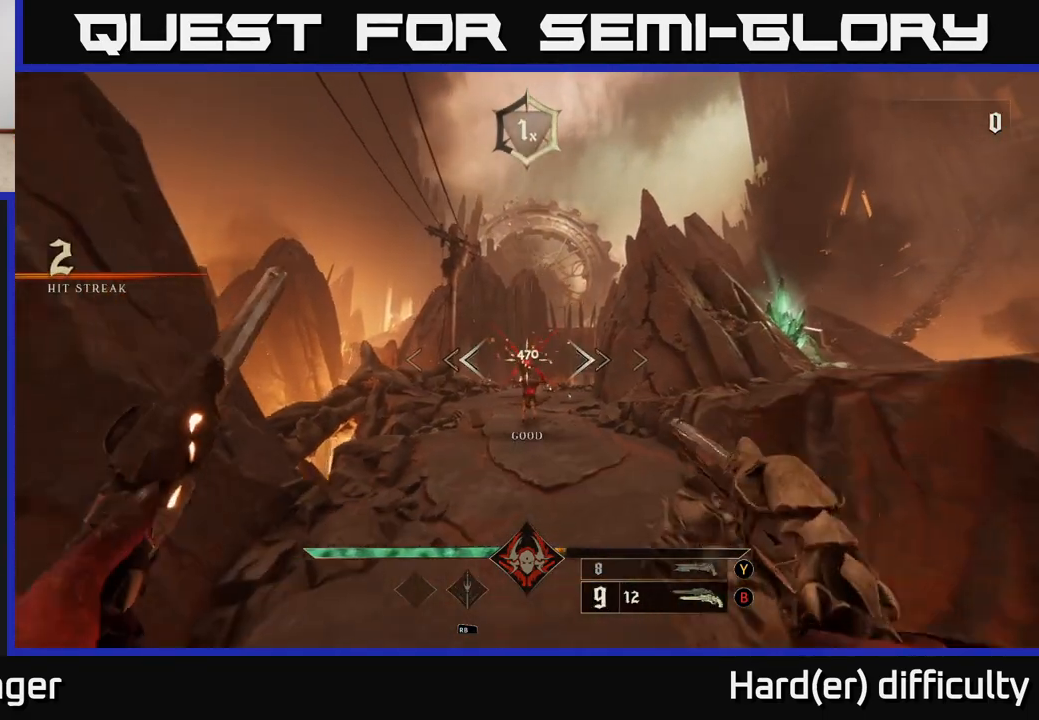
{"buttons": [], "left_stick": "up", "right_stick": "center", "events": [[150, "left_stick", "center"], [217, "R2", "down"], [283, "R2", "up"], [333, "left_stick", "up"]]}
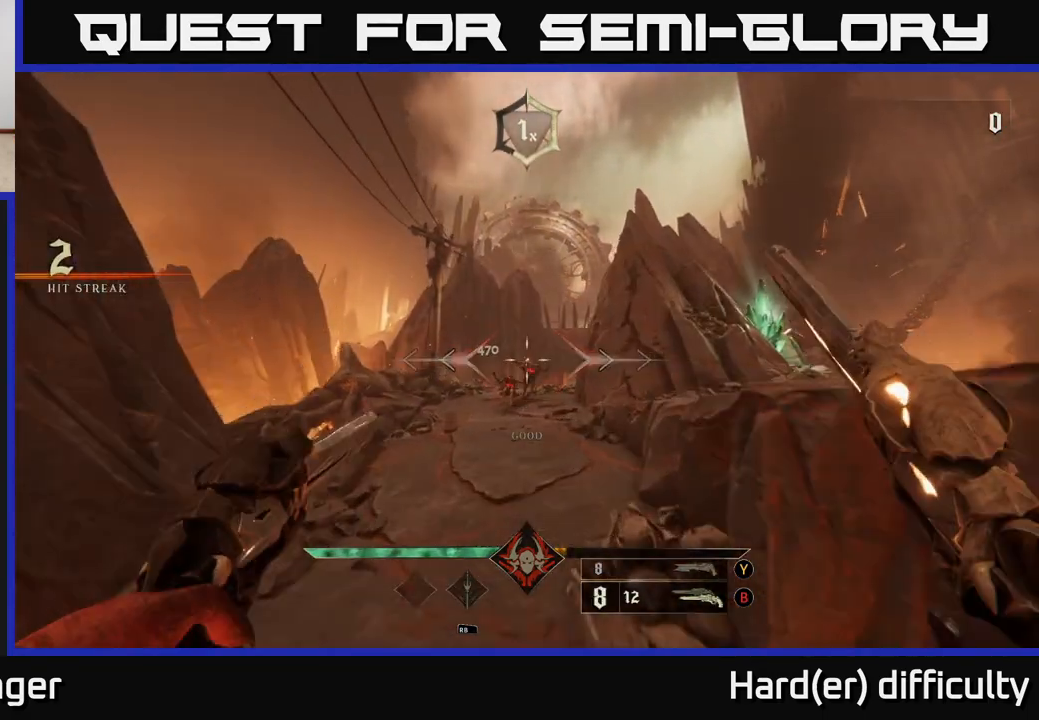
{"buttons": [], "left_stick": "center", "right_stick": "center", "events": [[233, "right_stick", "down"], [300, "R2", "down"], [350, "right_stick", "center"], [400, "R2", "up"], [500, "left_stick", "center"]]}
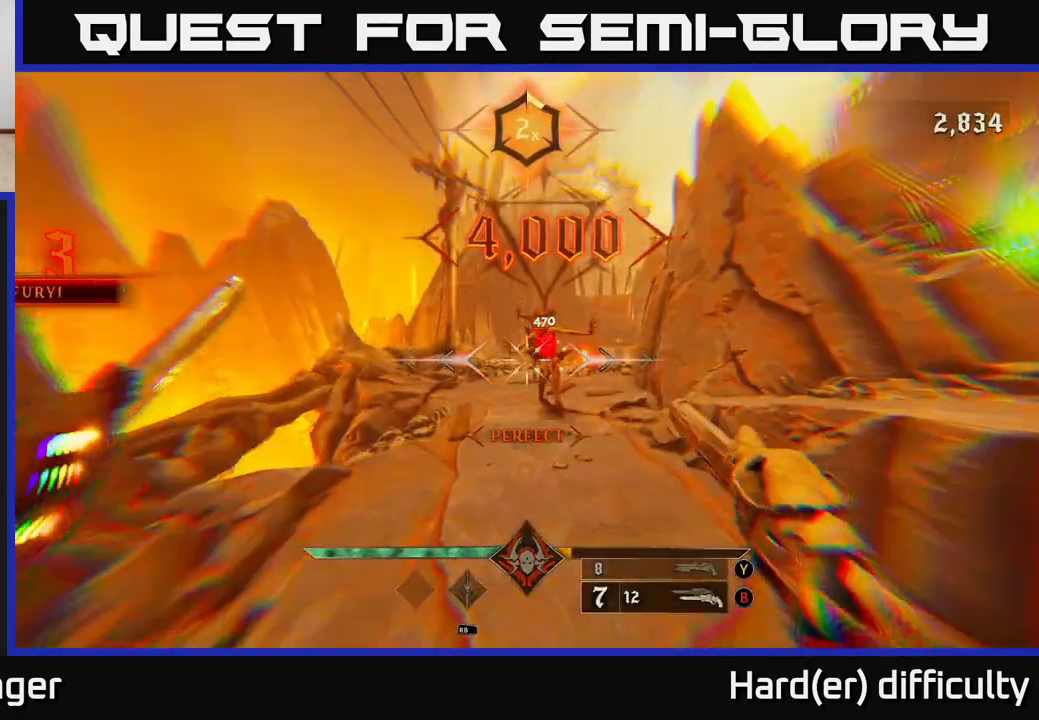
{"buttons": [], "left_stick": "down", "right_stick": "center", "events": [[250, "left_stick", "down"], [317, "R2", "down"], [383, "R2", "up"]]}
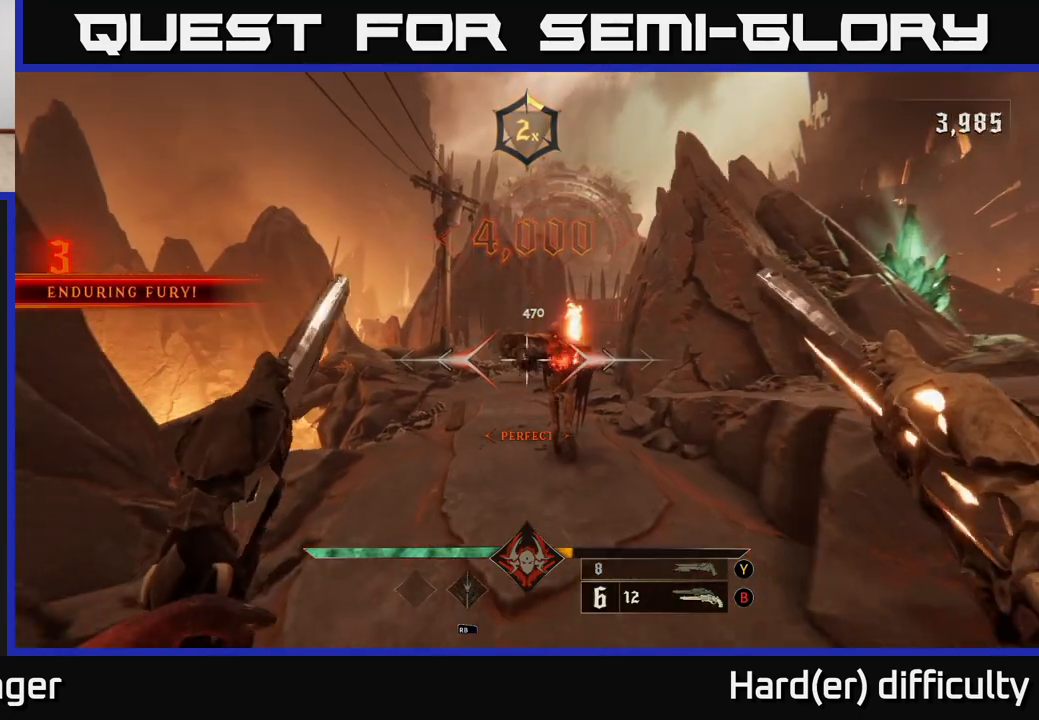
{"buttons": [], "left_stick": "down", "right_stick": "center", "events": [[300, "right_stick", "down-right"], [317, "R2", "down"], [383, "R2", "up"], [383, "right_stick", "center"]]}
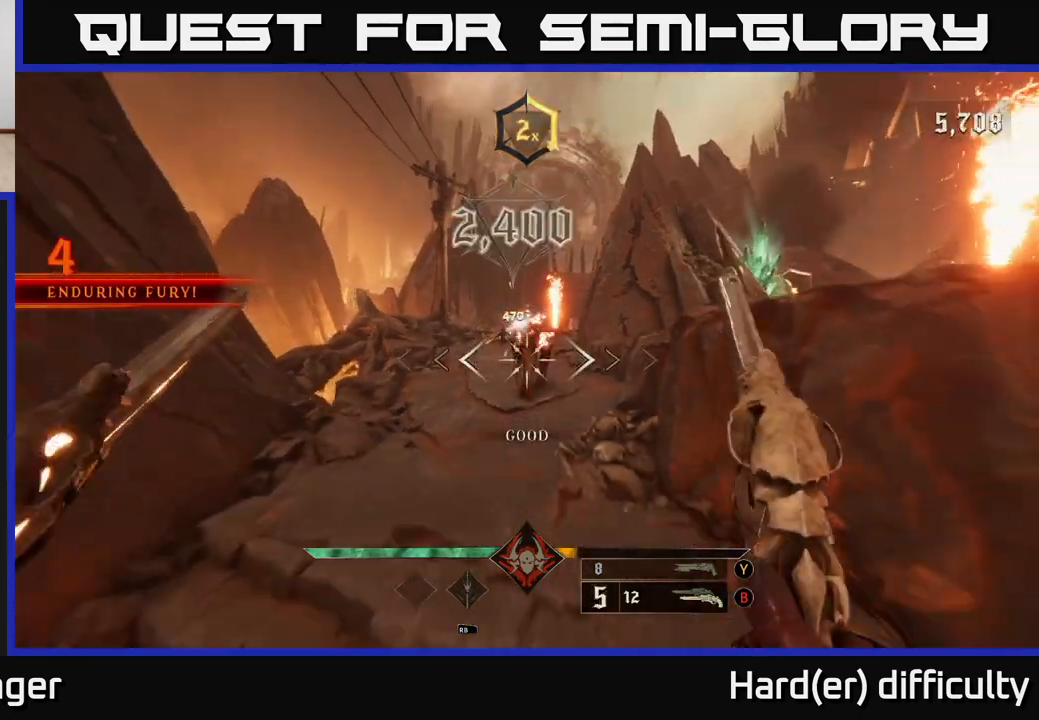
{"buttons": [], "left_stick": "up", "right_stick": "center", "events": [[183, "left_stick", "up"], [383, "X", "down"], [450, "X", "up"]]}
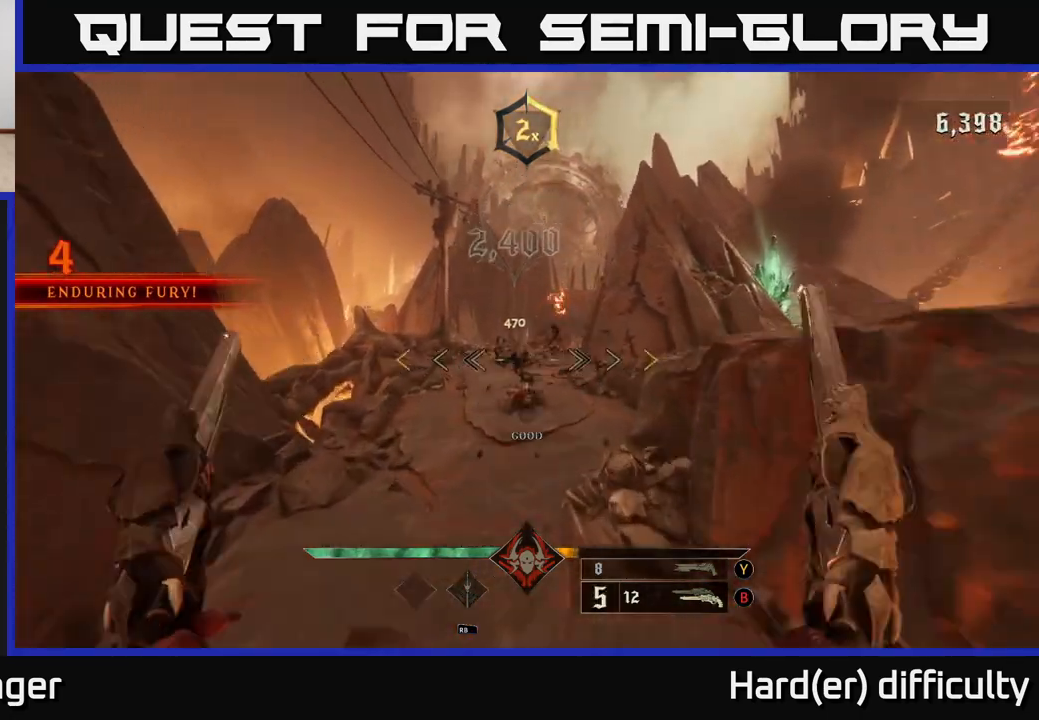
{"buttons": [], "left_stick": "up", "right_stick": "right", "events": [[467, "right_stick", "right"]]}
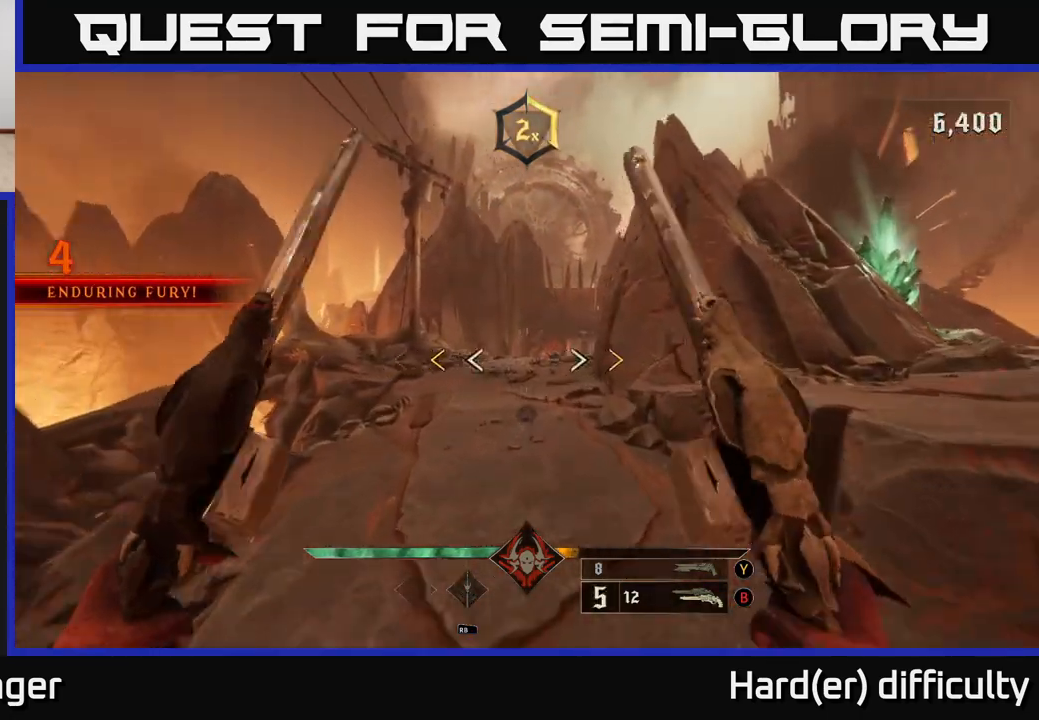
{"buttons": [], "left_stick": "up", "right_stick": "center", "events": [[17, "left_stick", "up-left"], [67, "right_stick", "center"], [183, "left_stick", "up"], [450, "X", "down"], [500, "X", "up"]]}
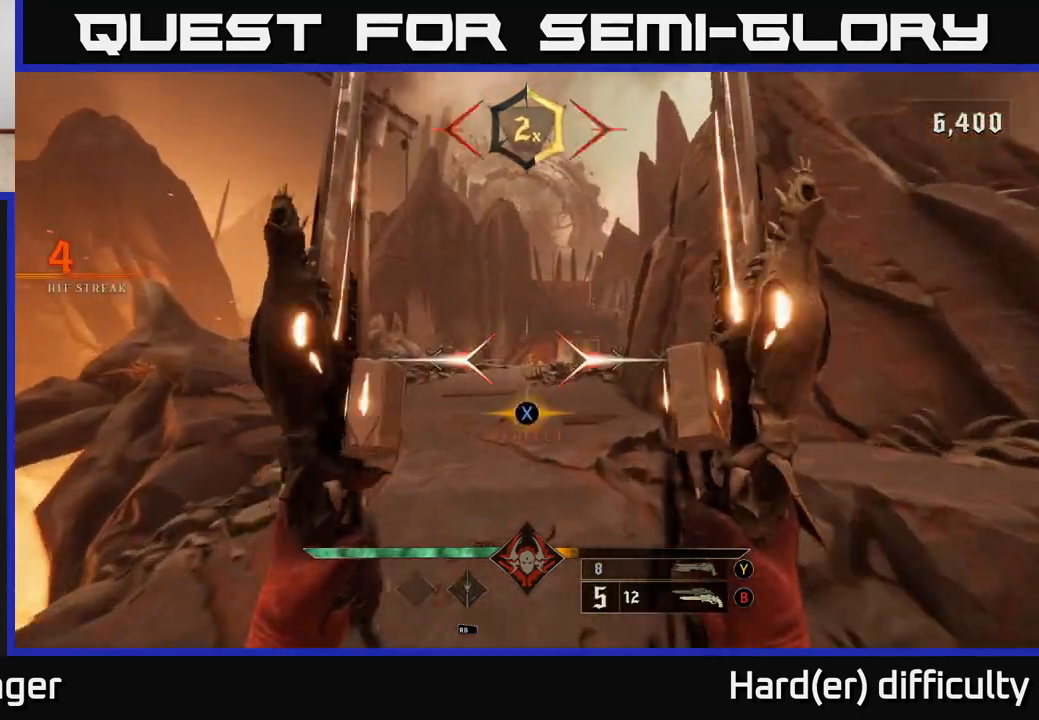
{"buttons": ["L2"], "left_stick": "up", "right_stick": "center", "events": [[250, "right_stick", "down-right"], [367, "right_stick", "center"], [483, "L2", "down"]]}
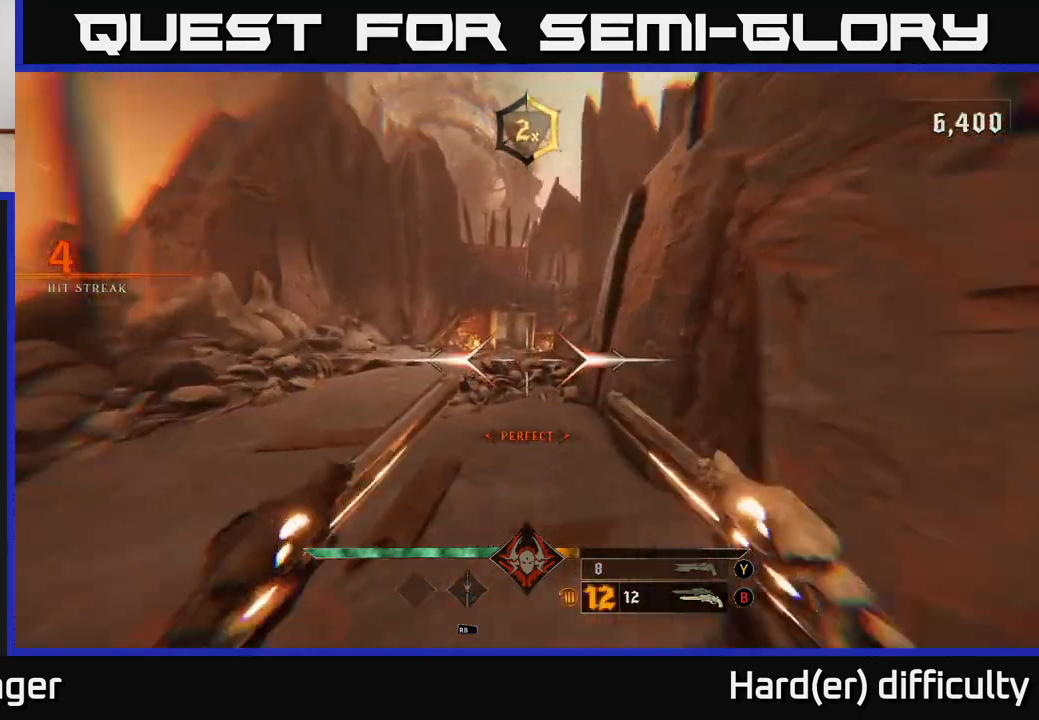
{"buttons": [], "left_stick": "up", "right_stick": "right", "events": [[67, "L2", "up"], [450, "right_stick", "right"]]}
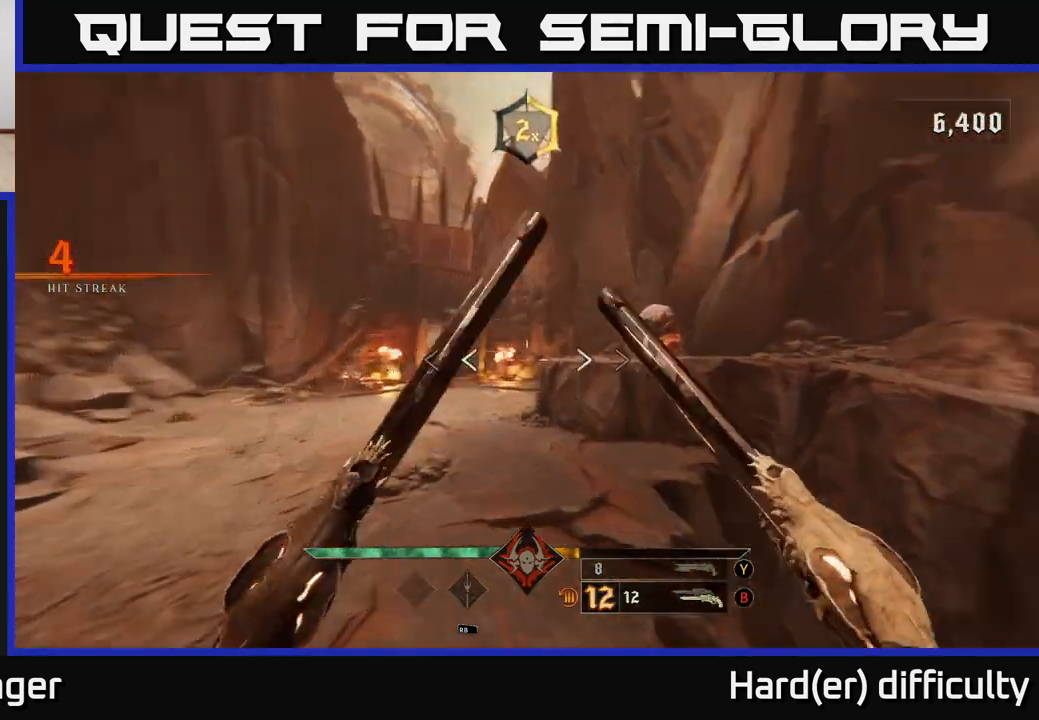
{"buttons": [], "left_stick": "center", "right_stick": "up", "events": [[150, "right_stick", "center"], [167, "left_stick", "center"], [383, "right_stick", "up"]]}
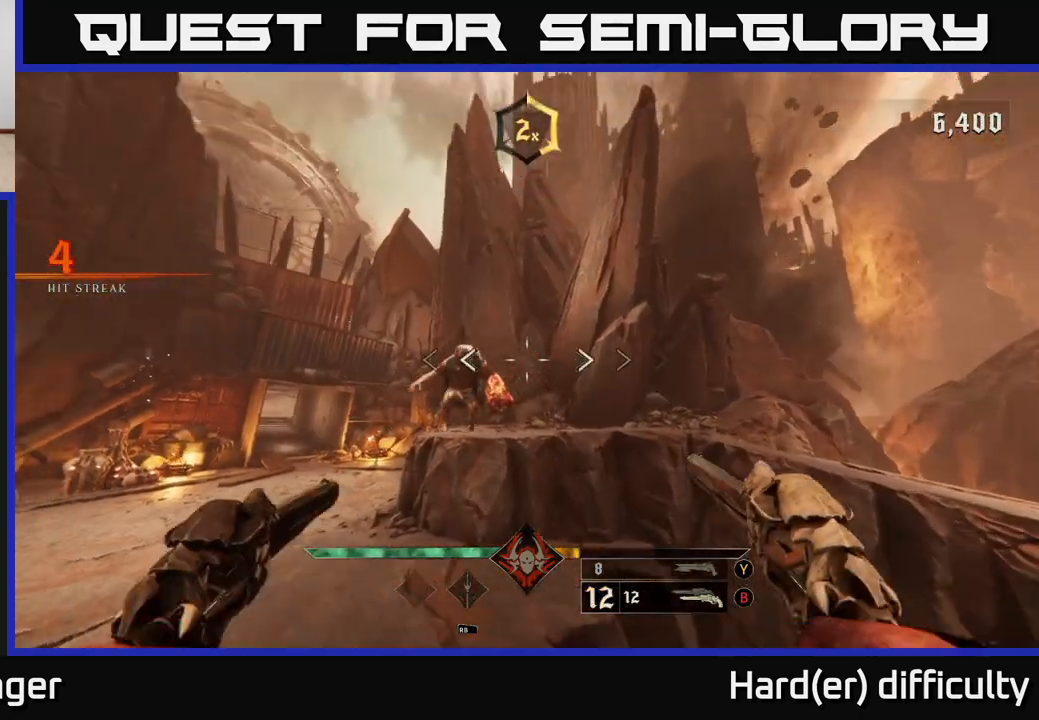
{"buttons": [], "left_stick": "center", "right_stick": "down-left", "events": [[33, "R2", "down"], [50, "right_stick", "center"], [83, "left_stick", "down-left"], [133, "R2", "up"], [283, "left_stick", "center"], [383, "right_stick", "down-left"]]}
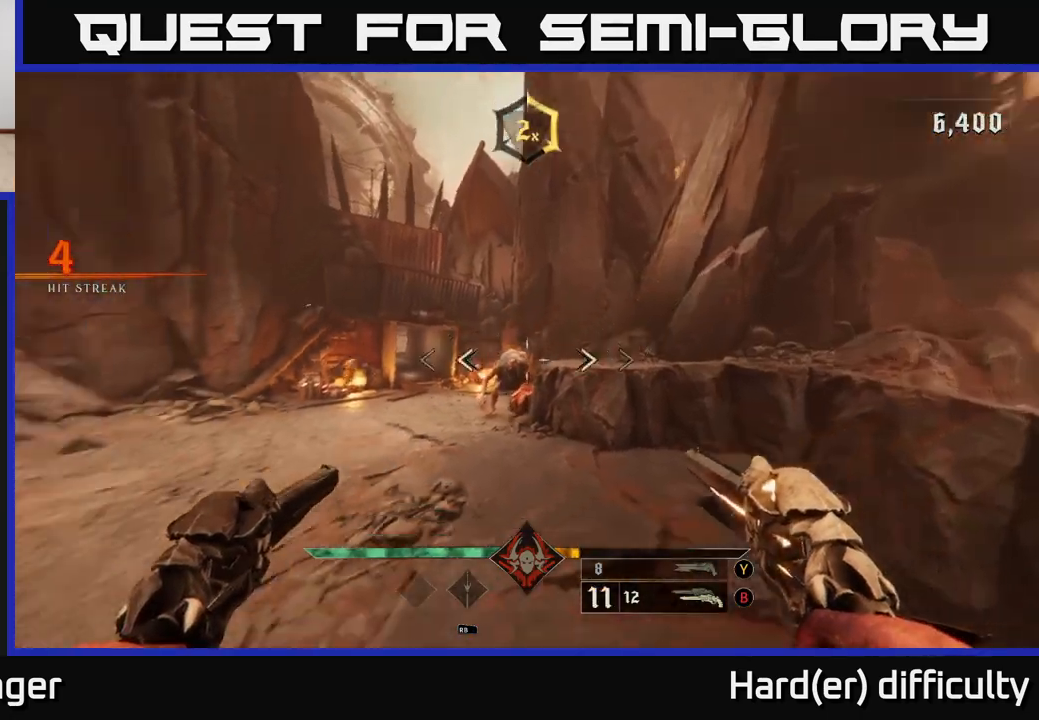
{"buttons": [], "left_stick": "center", "right_stick": "center", "events": [[33, "R2", "down"], [33, "right_stick", "center"], [83, "R2", "up"]]}
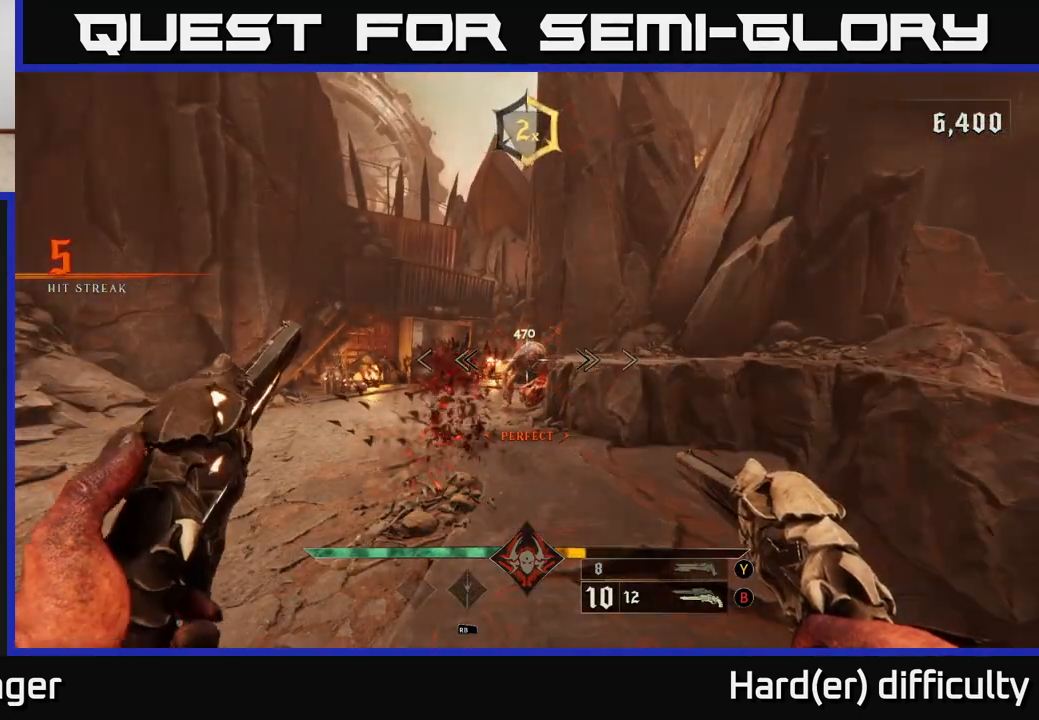
{"buttons": [], "left_stick": "center", "right_stick": "center", "events": [[83, "R2", "down"], [83, "left_stick", "down"], [167, "R2", "up"], [283, "left_stick", "center"]]}
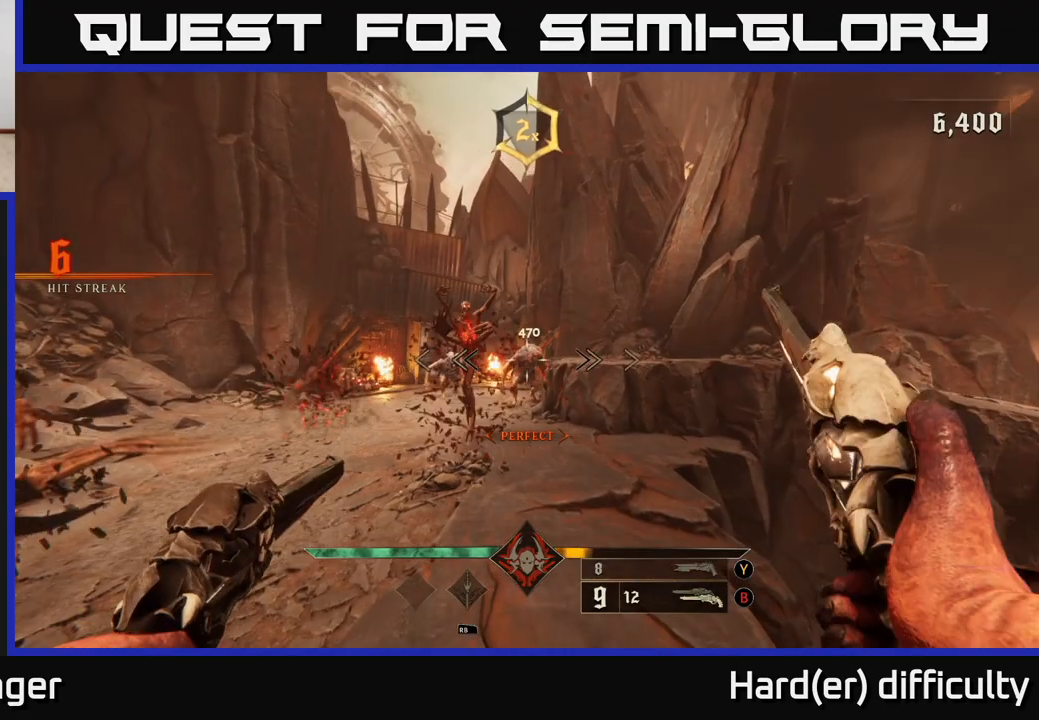
{"buttons": [], "left_stick": "center", "right_stick": "up-left", "events": [[67, "left_stick", "down"], [100, "R2", "down"], [167, "R2", "up"], [333, "left_stick", "center"], [500, "right_stick", "up-left"]]}
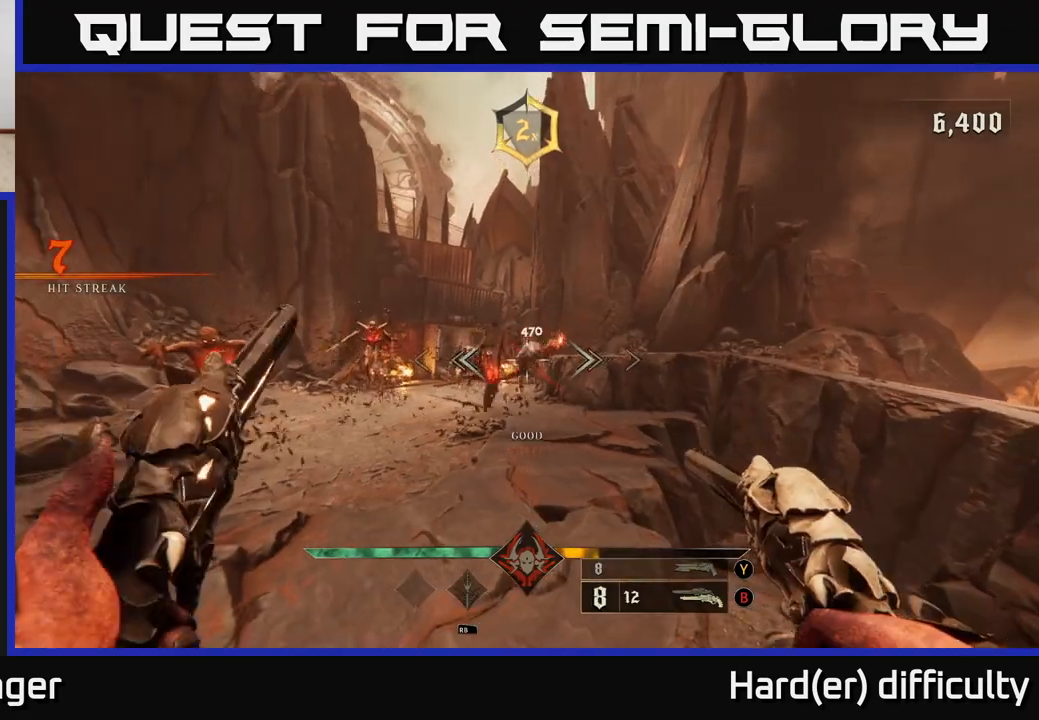
{"buttons": [], "left_stick": "down", "right_stick": "center", "events": [[67, "left_stick", "down"], [133, "R2", "down"], [133, "right_stick", "center"], [233, "R2", "up"]]}
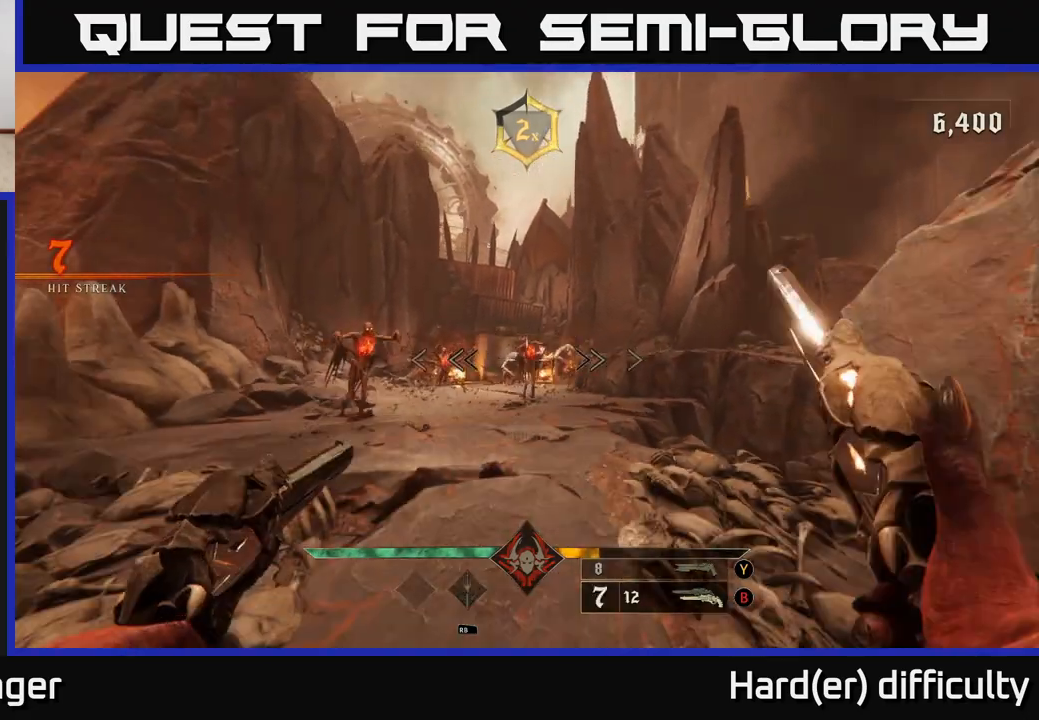
{"buttons": [], "left_stick": "center", "right_stick": "left", "events": [[50, "left_stick", "center"], [167, "left_stick", "right"], [183, "R2", "down"], [200, "right_stick", "left"], [250, "R2", "up"], [283, "right_stick", "center"], [450, "left_stick", "center"], [450, "right_stick", "left"]]}
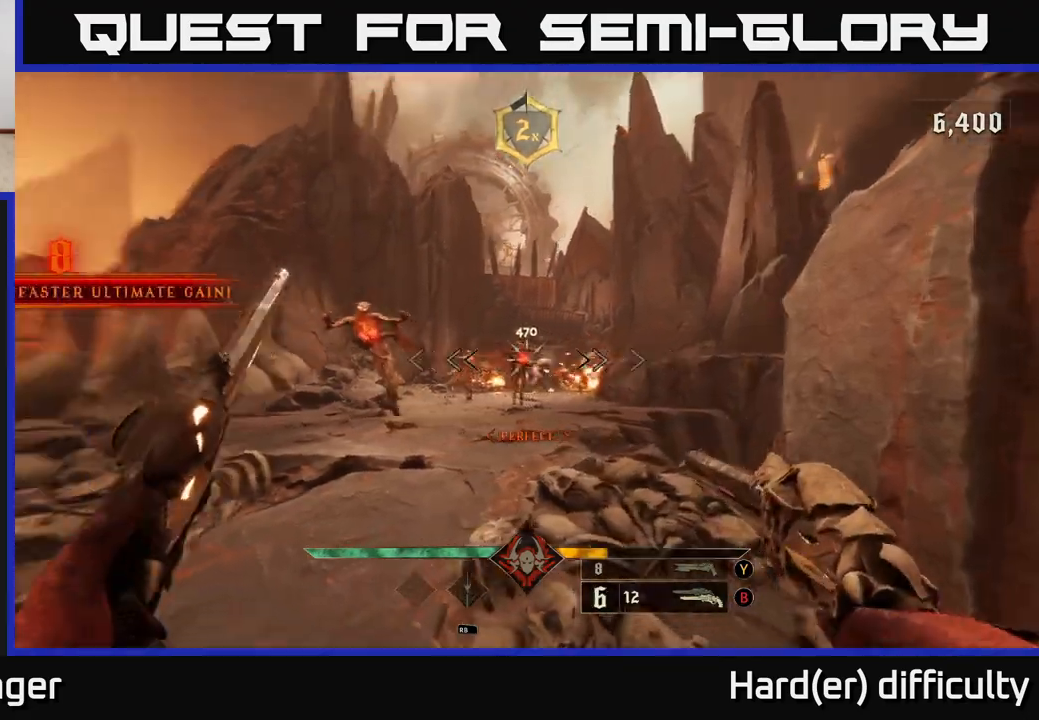
{"buttons": [], "left_stick": "down-left", "right_stick": "center", "events": [[100, "left_stick", "right"], [217, "R2", "down"], [217, "right_stick", "center"], [283, "R2", "up"], [317, "left_stick", "center"], [400, "left_stick", "down-left"]]}
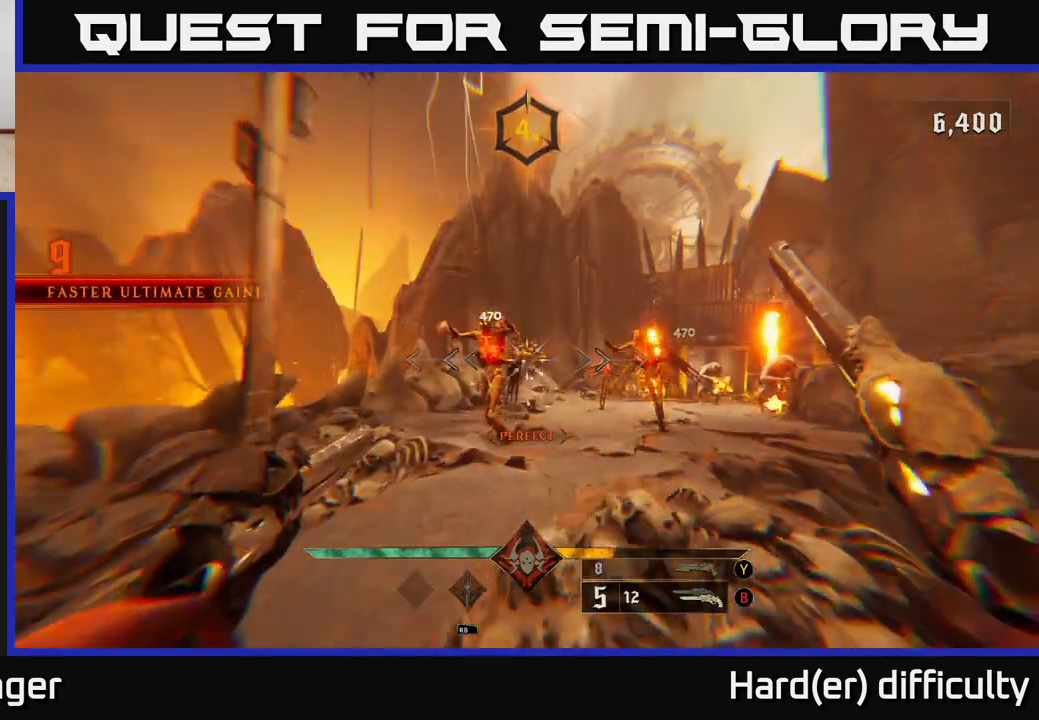
{"buttons": [], "left_stick": "down", "right_stick": "right", "events": [[200, "R2", "down"], [200, "right_stick", "right"], [283, "R2", "up"], [317, "right_stick", "center"], [417, "left_stick", "down"], [450, "right_stick", "right"]]}
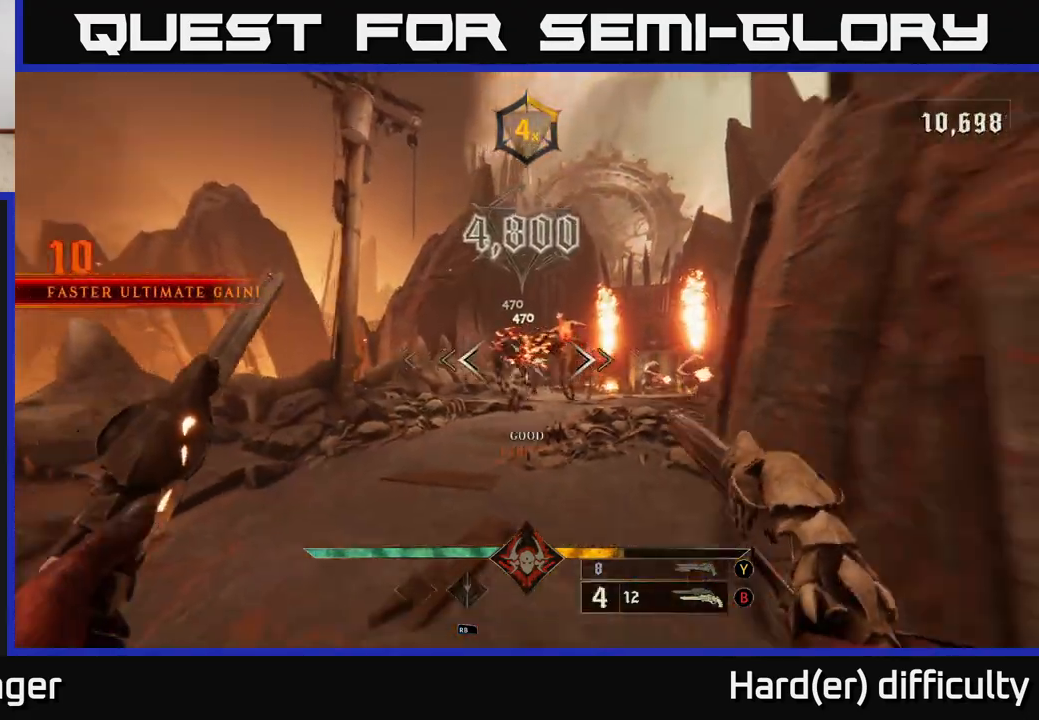
{"buttons": [], "left_stick": "center", "right_stick": "center", "events": [[67, "left_stick", "down-left"], [100, "right_stick", "center"], [200, "R2", "down"], [200, "left_stick", "center"], [267, "R2", "up"]]}
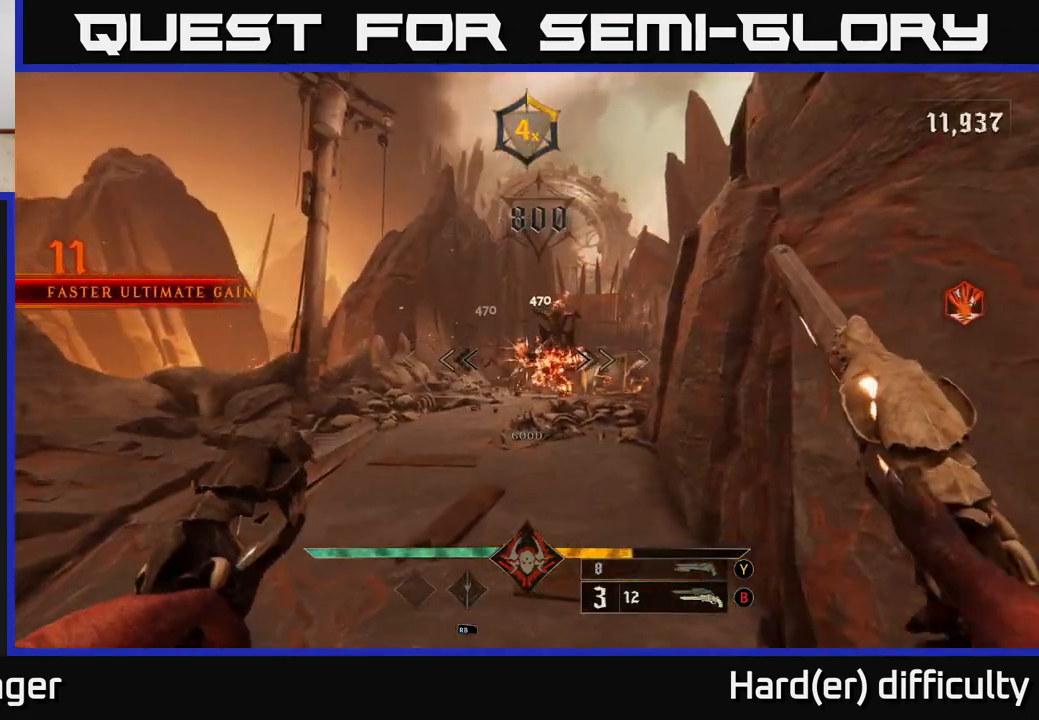
{"buttons": [], "left_stick": "up-left", "right_stick": "center", "events": [[67, "right_stick", "right"], [117, "left_stick", "up-left"], [300, "R2", "down"], [333, "right_stick", "center"], [367, "R2", "up"]]}
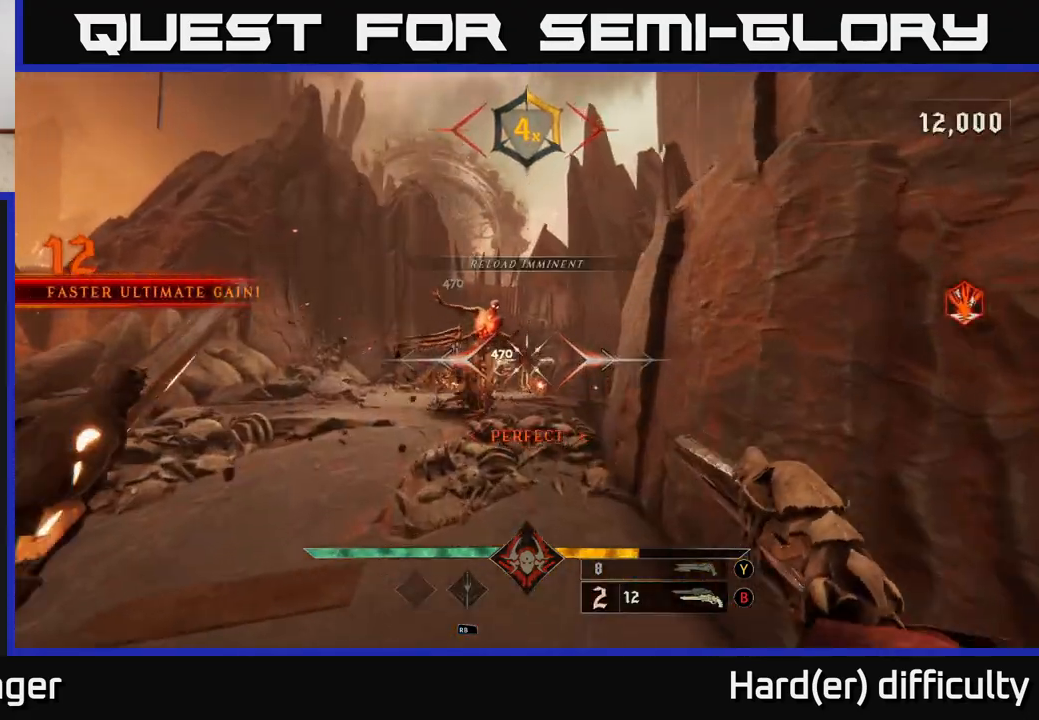
{"buttons": [], "left_stick": "down", "right_stick": "center", "events": [[33, "left_stick", "center"], [233, "left_stick", "left"], [350, "R2", "down"], [367, "left_stick", "down"], [400, "R2", "up"]]}
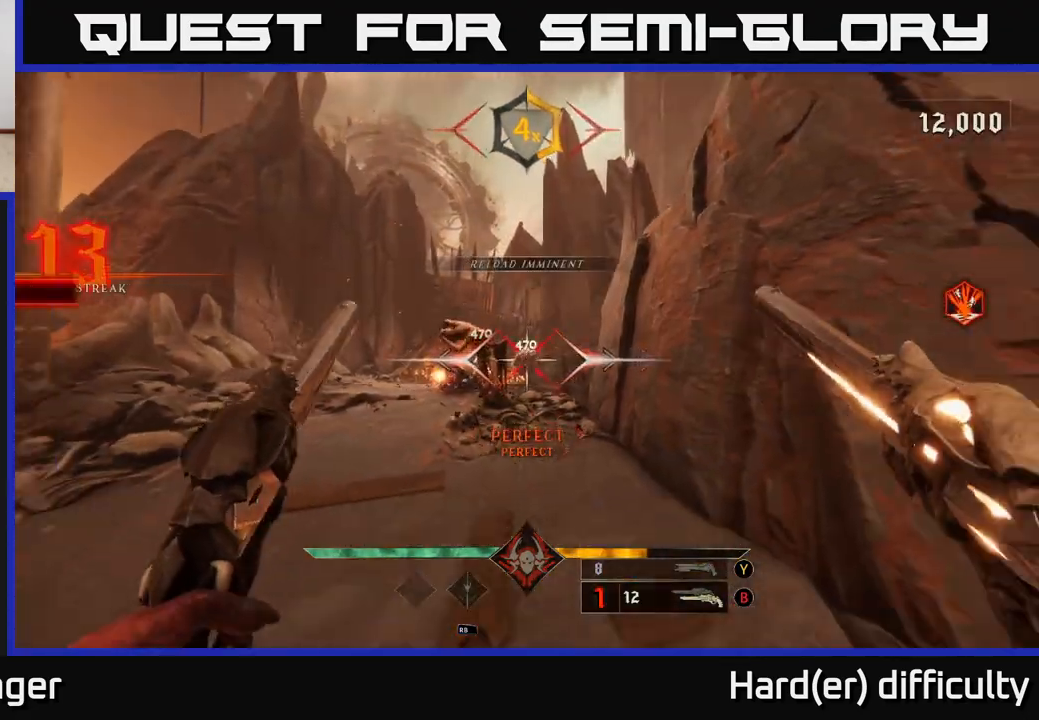
{"buttons": [], "left_stick": "down-right", "right_stick": "center", "events": [[167, "right_stick", "up-left"], [333, "right_stick", "center"], [350, "left_stick", "down-right"], [383, "R2", "down"], [467, "R2", "up"]]}